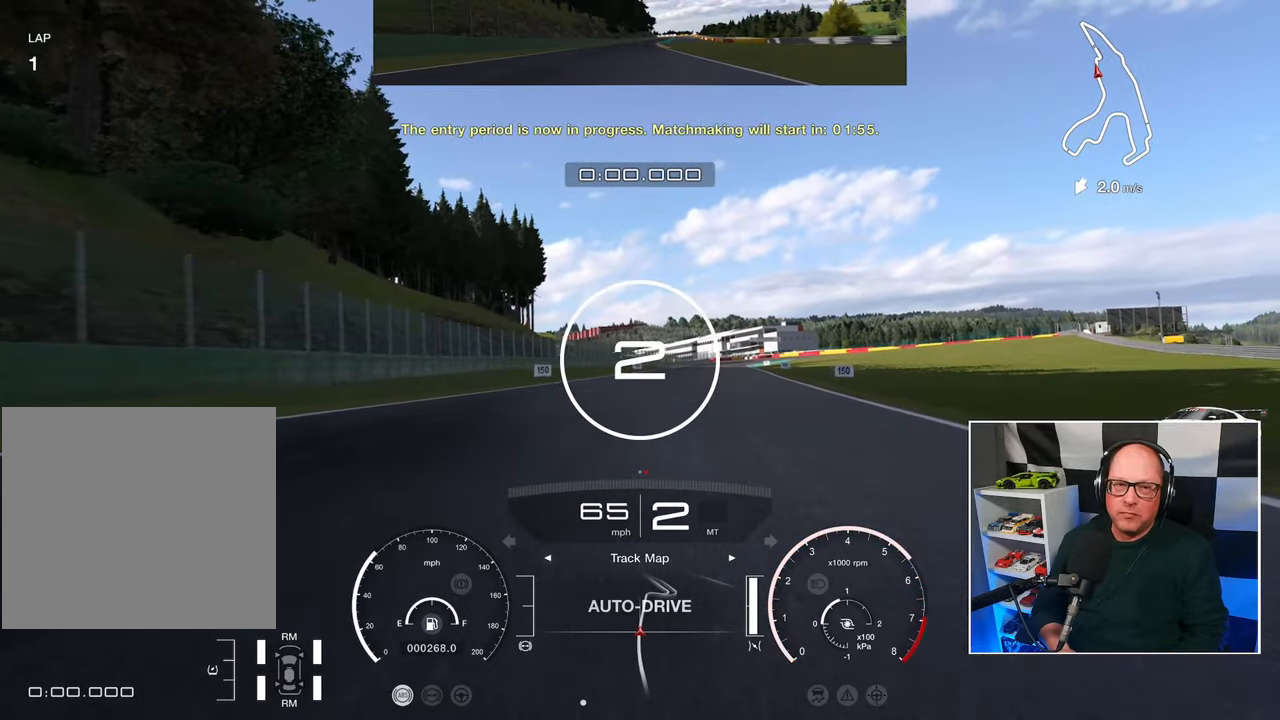
Gameplay with a controller (PlayStation layout); each line is a JSON object with the inputs held at the frame after it. "events" lists button and stick changes between this image and that frame as [ms after this image, input, new state], when the widget could be followed in between. Not read: R3.
{"buttons": ["R2"], "left_stick": "center", "right_stick": "center", "events": []}
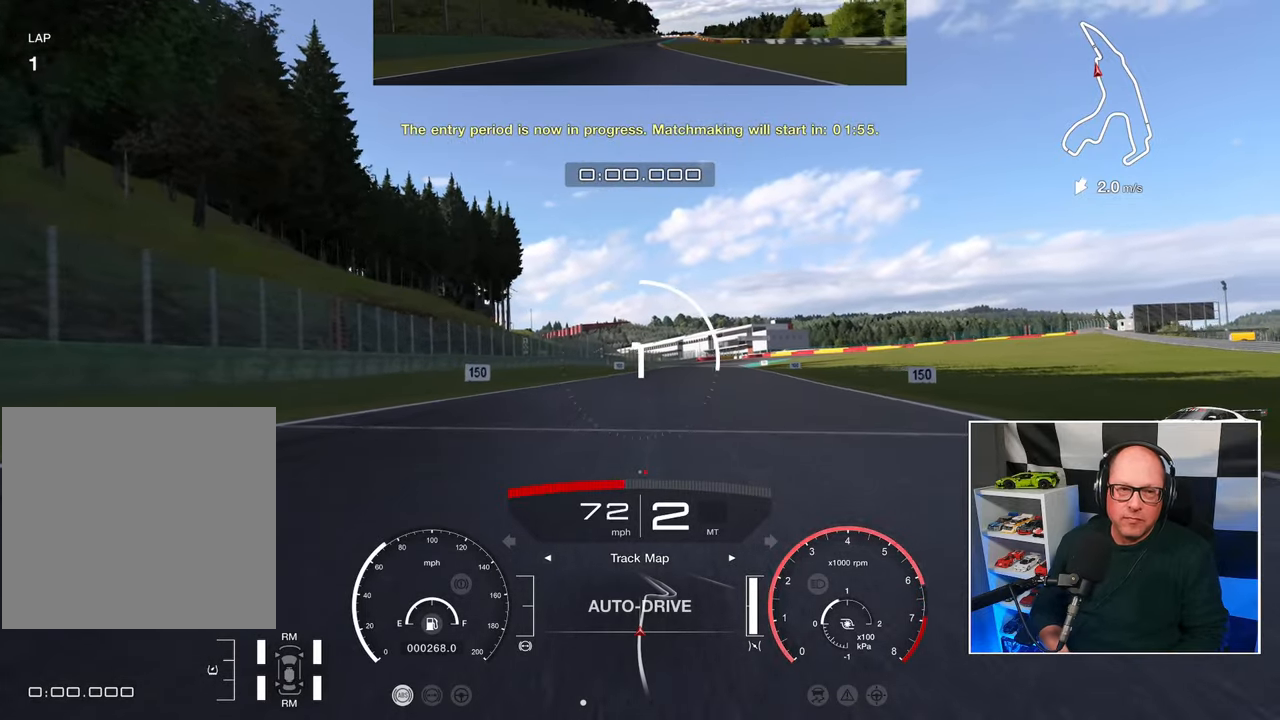
{"buttons": ["R2"], "left_stick": "center", "right_stick": "center", "events": []}
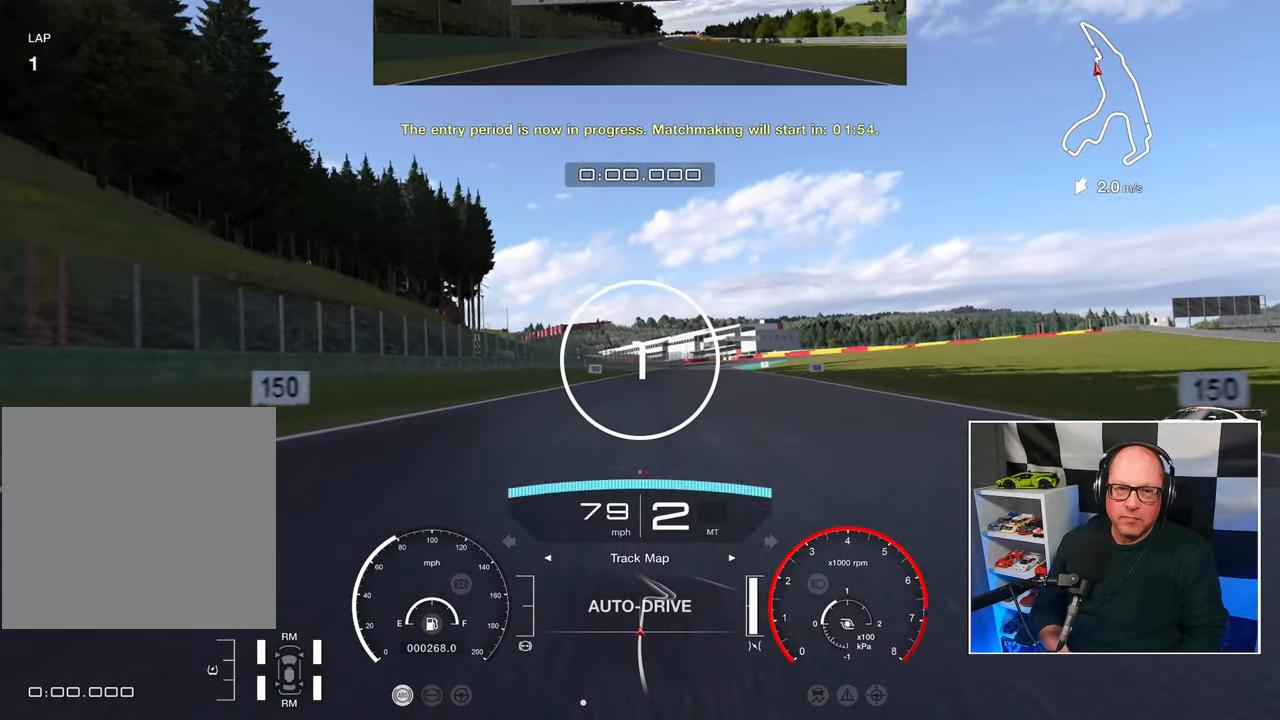
{"buttons": ["R2"], "left_stick": "center", "right_stick": "center", "events": []}
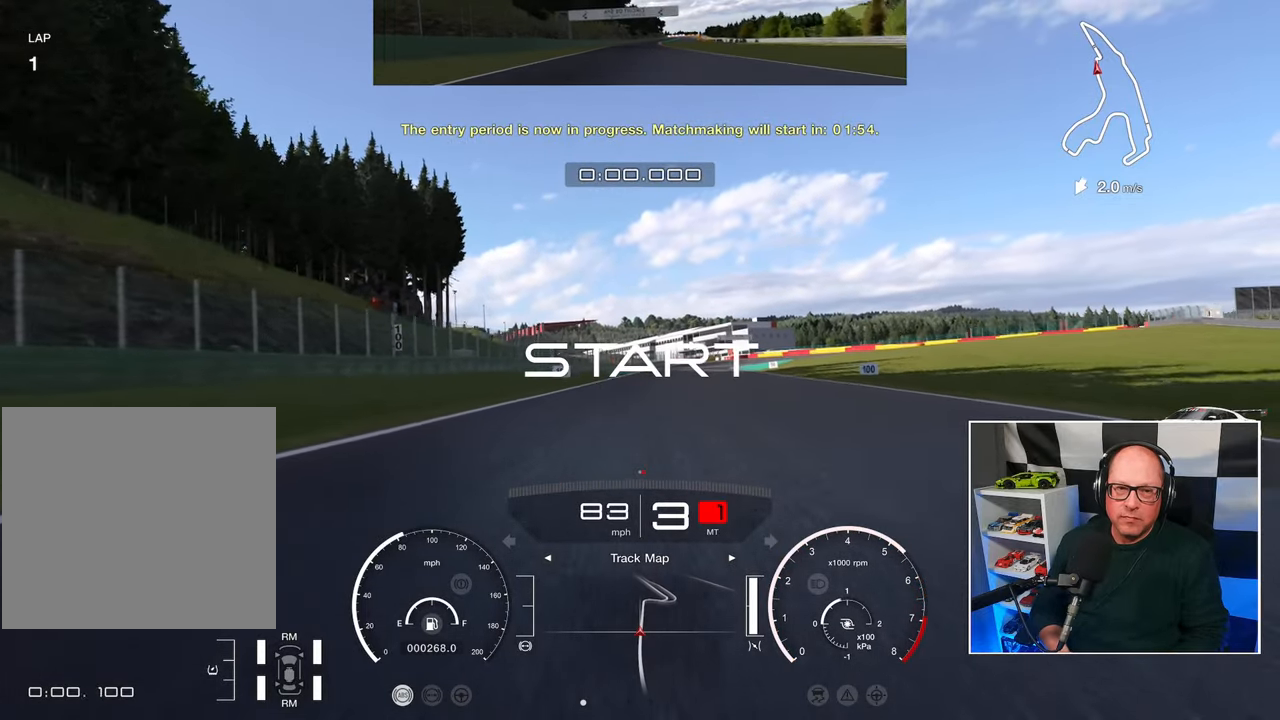
{"buttons": ["R2"], "left_stick": "center", "right_stick": "center", "events": []}
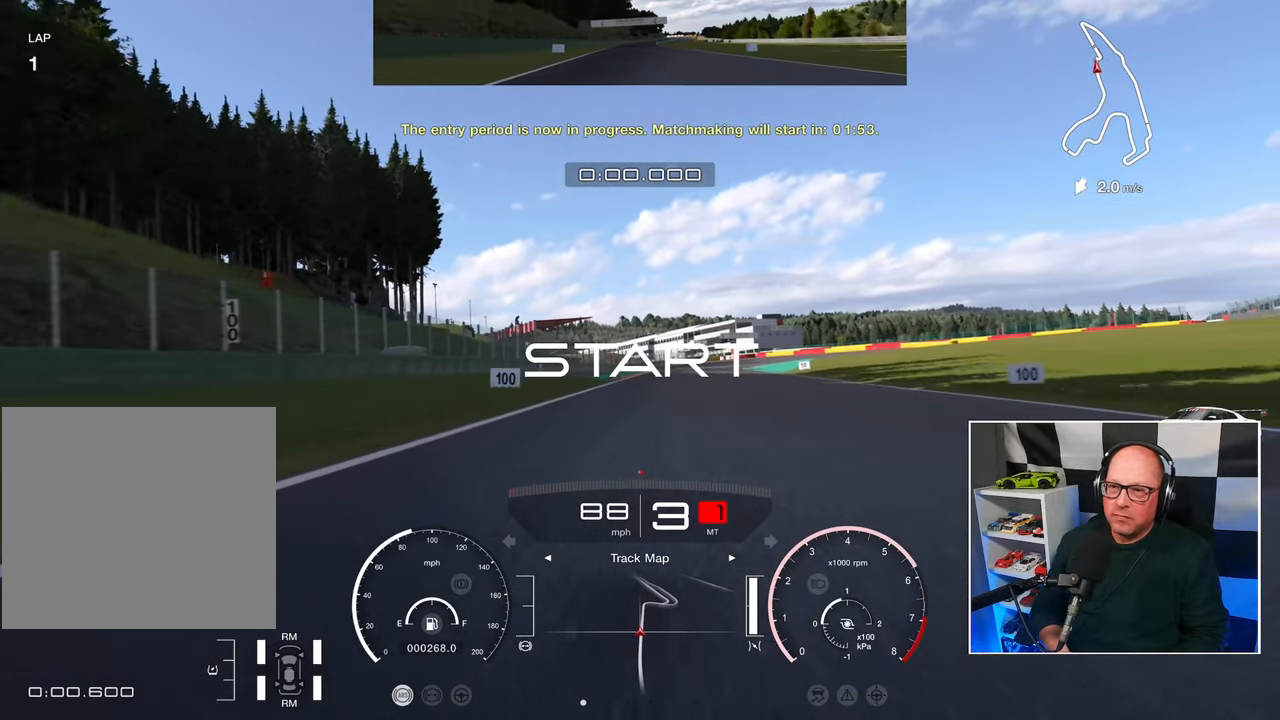
{"buttons": ["R2"], "left_stick": "center", "right_stick": "center", "events": []}
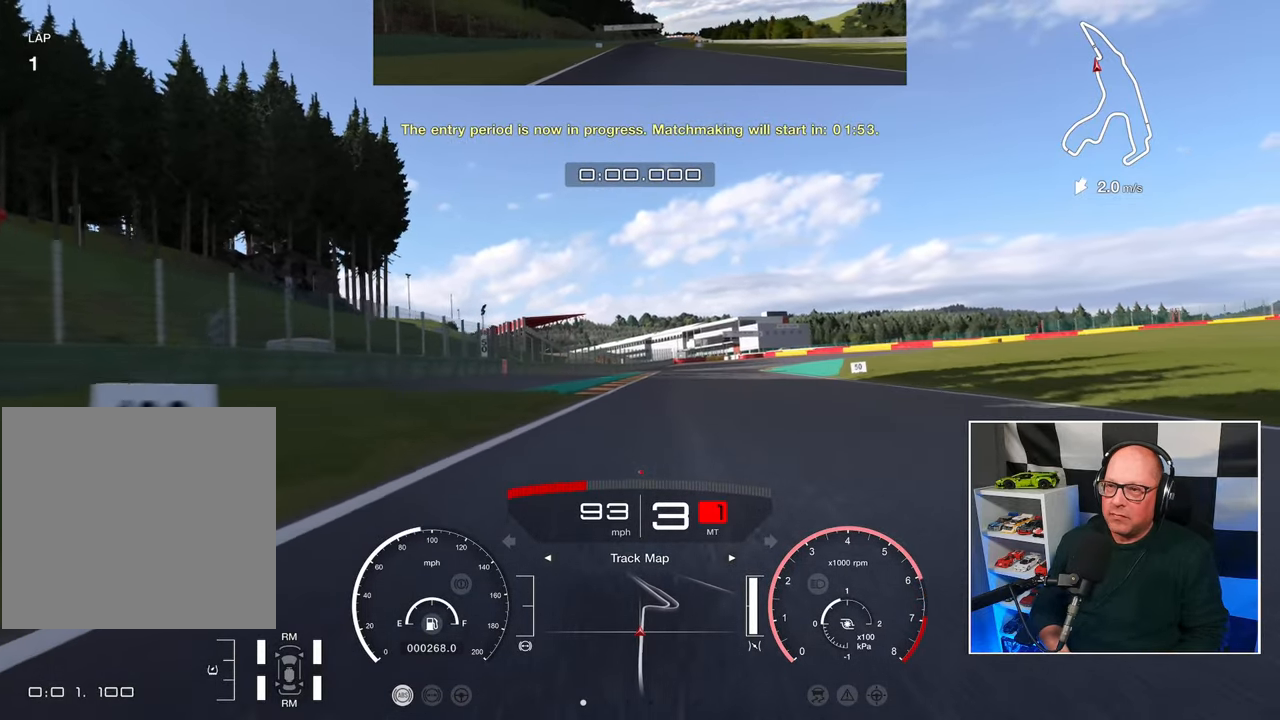
{"buttons": ["R2"], "left_stick": "center", "right_stick": "center", "events": []}
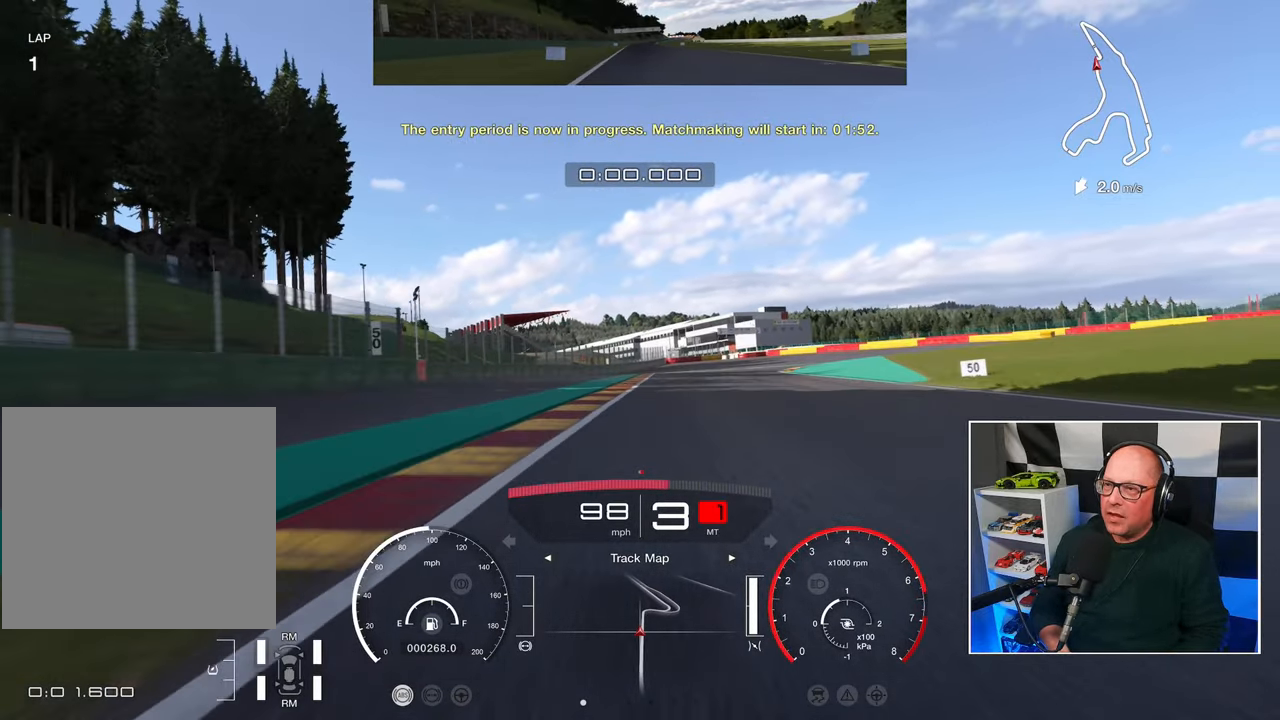
{"buttons": ["L2"], "left_stick": "center", "right_stick": "center", "events": [[133, "L2", "down"], [183, "R2", "up"], [300, "SQUARE", "down"], [400, "SQUARE", "up"]]}
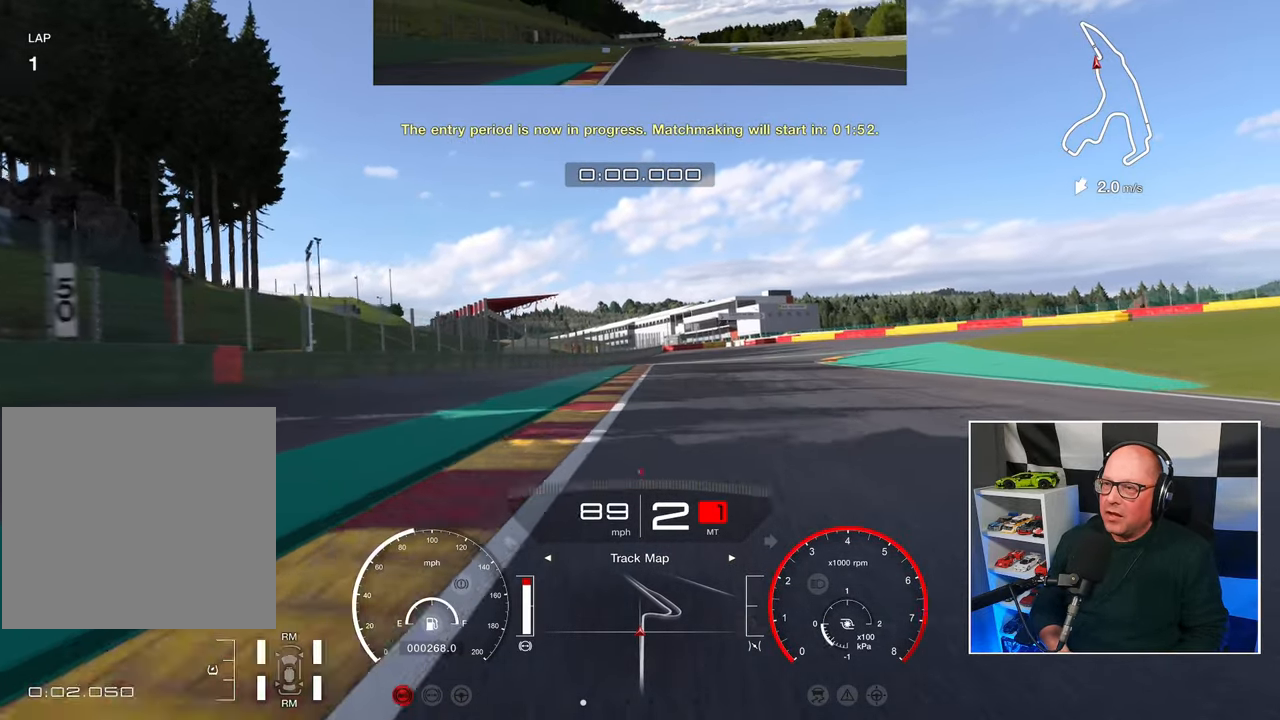
{"buttons": ["L2"], "left_stick": "center", "right_stick": "center", "events": []}
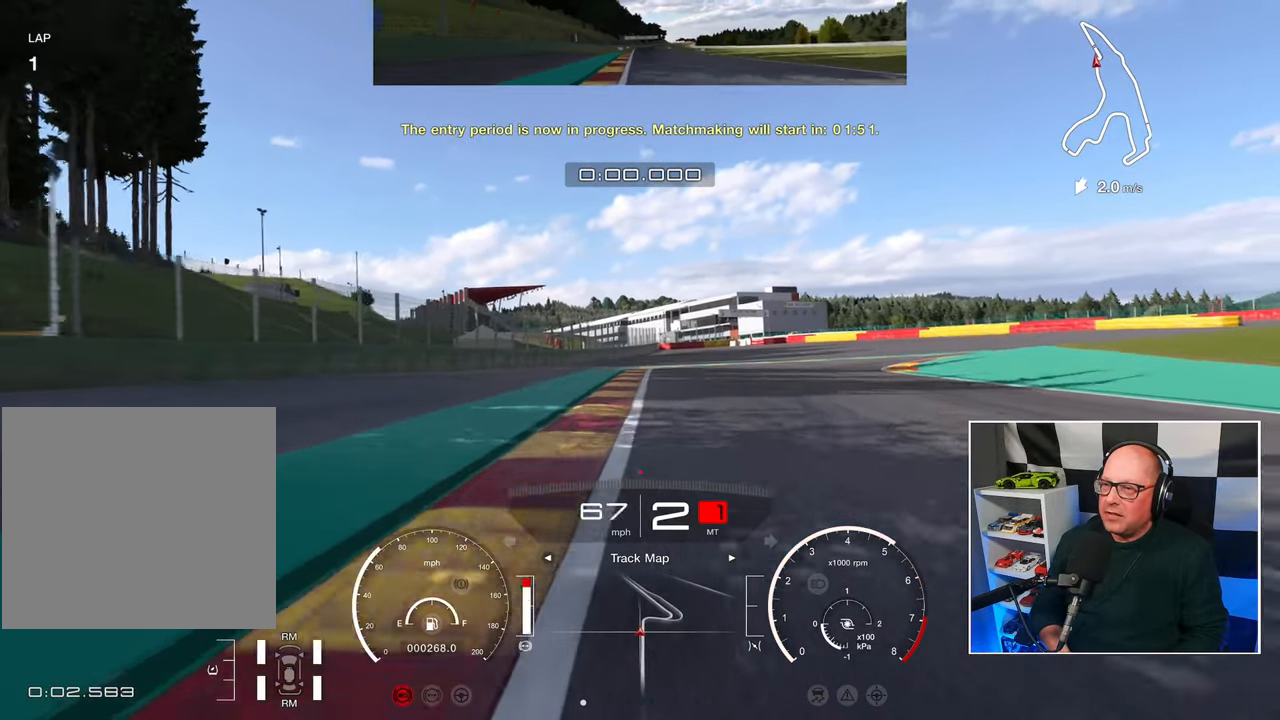
{"buttons": [], "left_stick": "center", "right_stick": "center", "events": [[217, "L2", "up"]]}
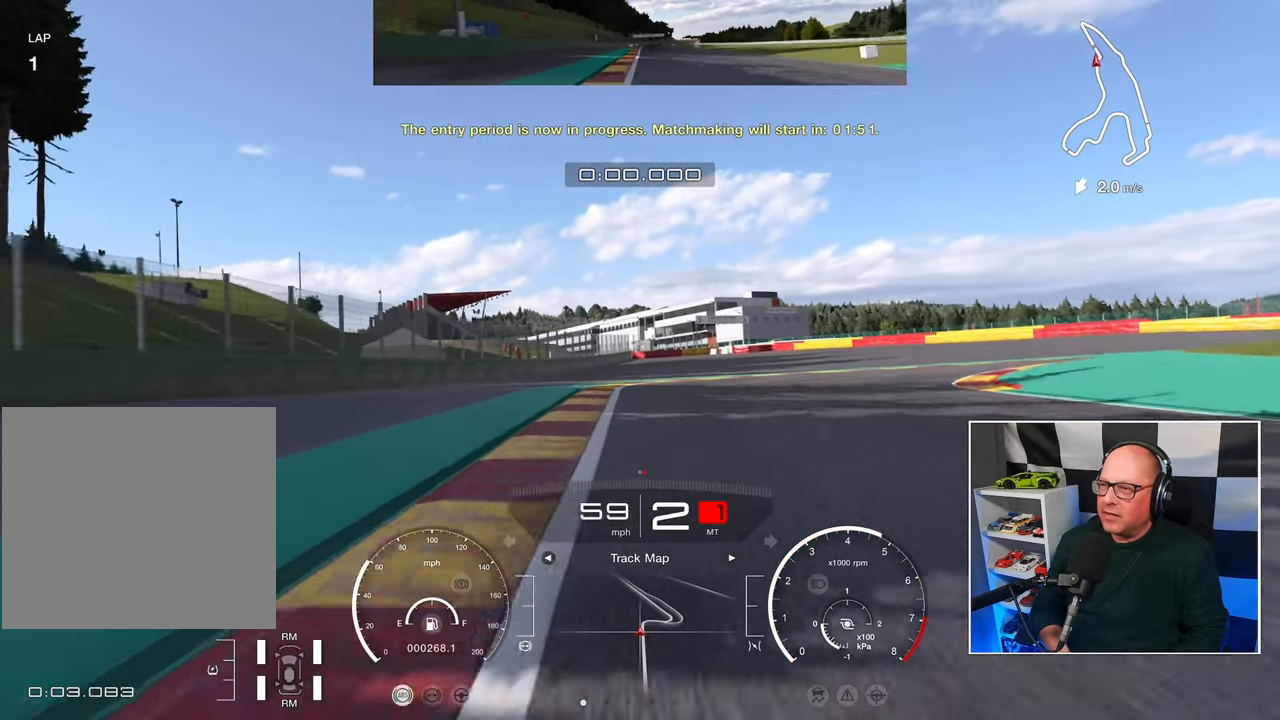
{"buttons": ["L2"], "left_stick": "right", "right_stick": "center", "events": [[100, "L2", "down"], [117, "left_stick", "up-right"], [200, "left_stick", "right"]]}
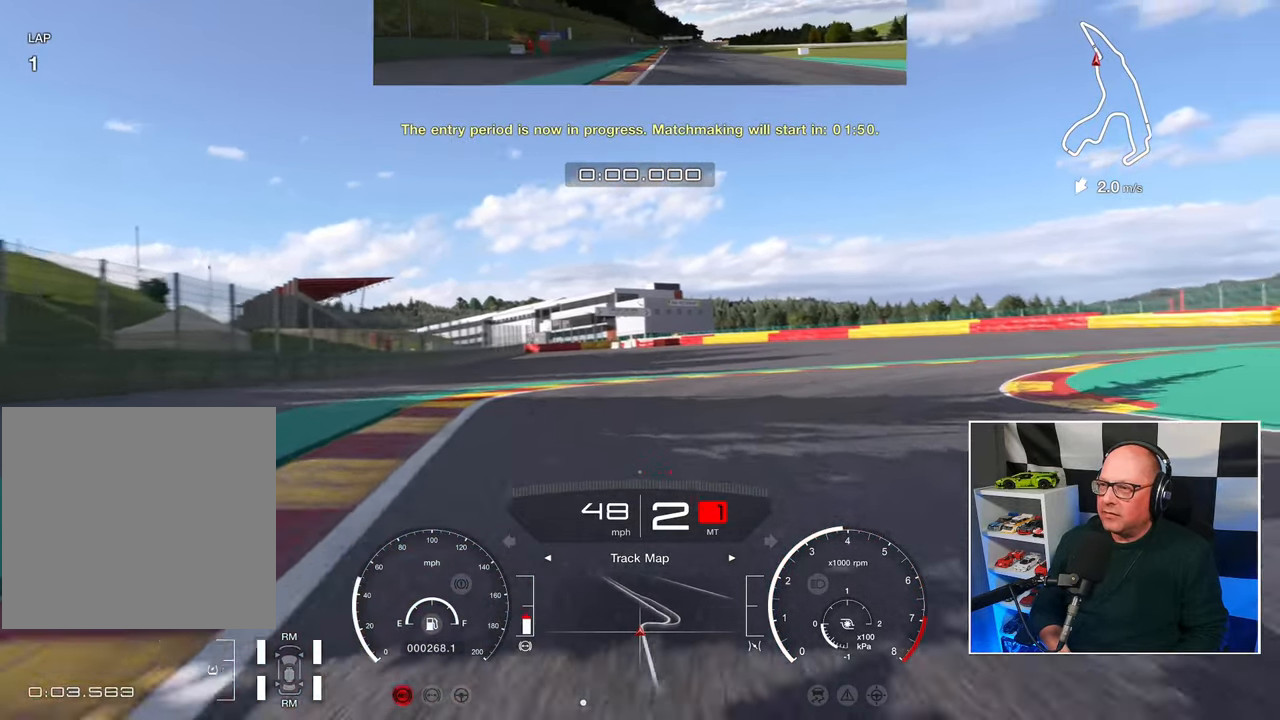
{"buttons": [], "left_stick": "up-right", "right_stick": "center", "events": [[33, "L2", "up"], [33, "left_stick", "up-right"]]}
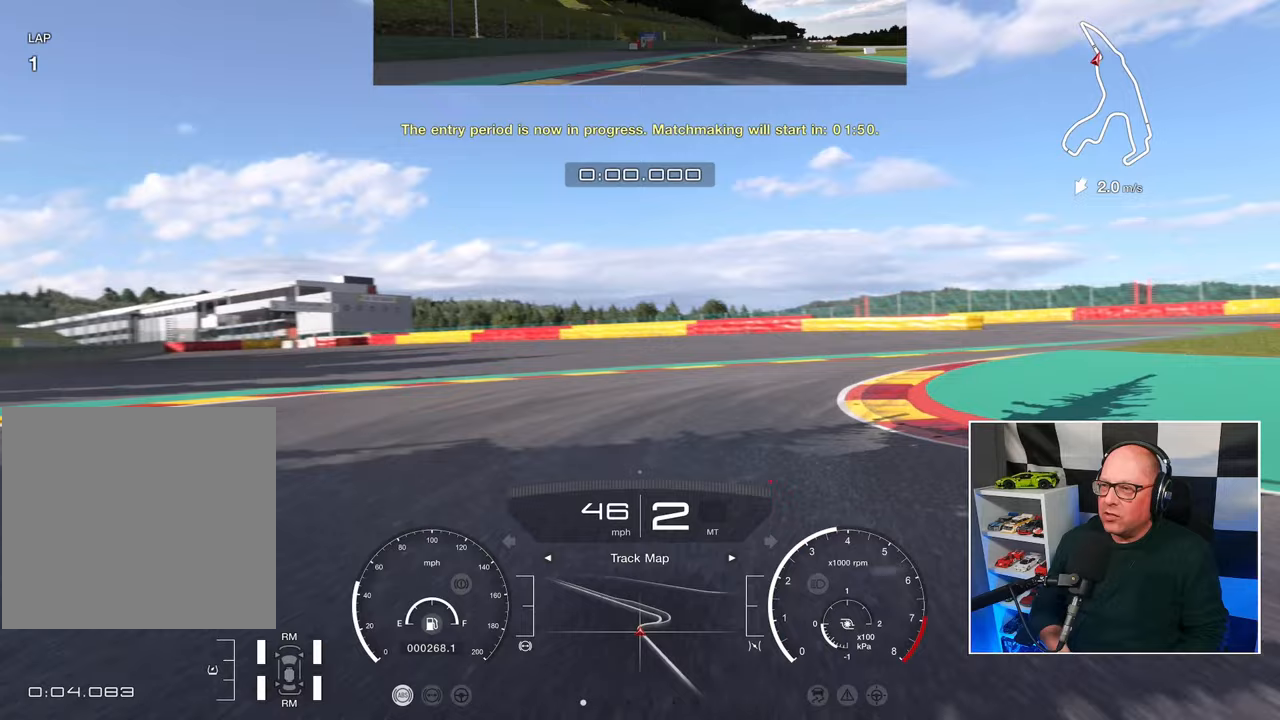
{"buttons": ["R2"], "left_stick": "up-right", "right_stick": "center", "events": [[283, "R2", "down"]]}
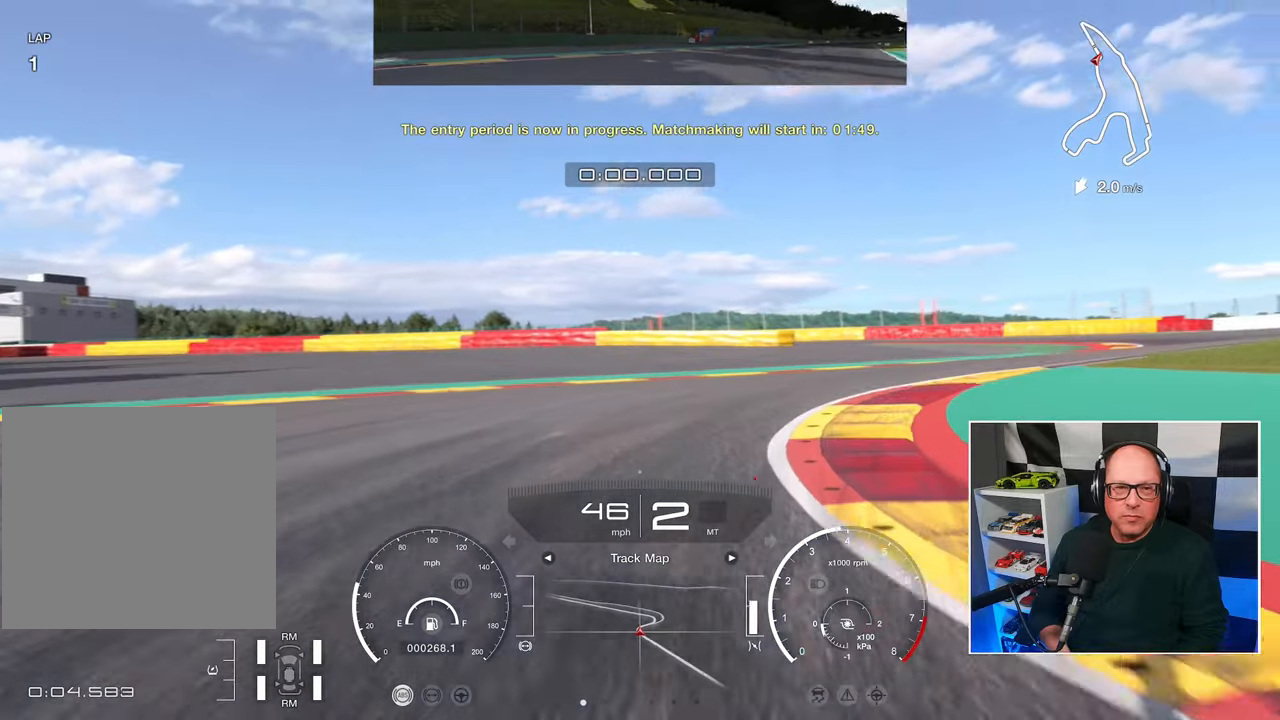
{"buttons": [], "left_stick": "up-right", "right_stick": "center", "events": [[83, "R2", "up"]]}
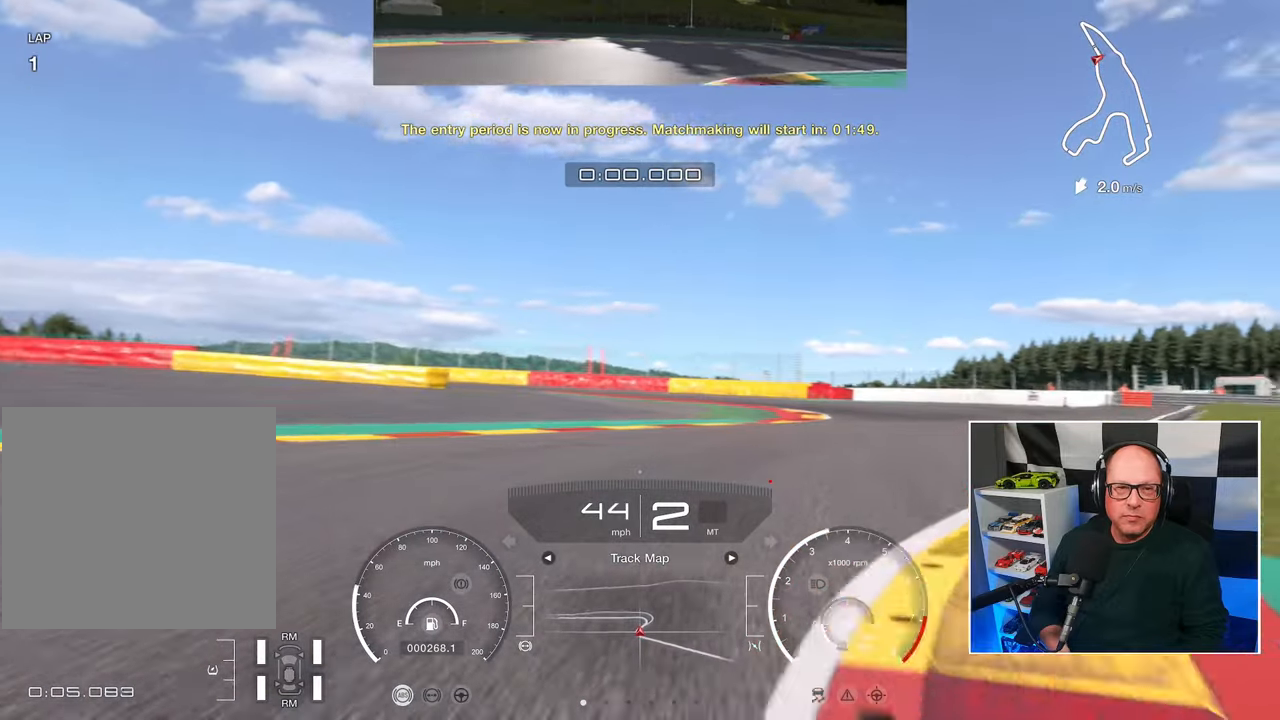
{"buttons": ["R2"], "left_stick": "up-right", "right_stick": "center", "events": [[333, "R2", "down"]]}
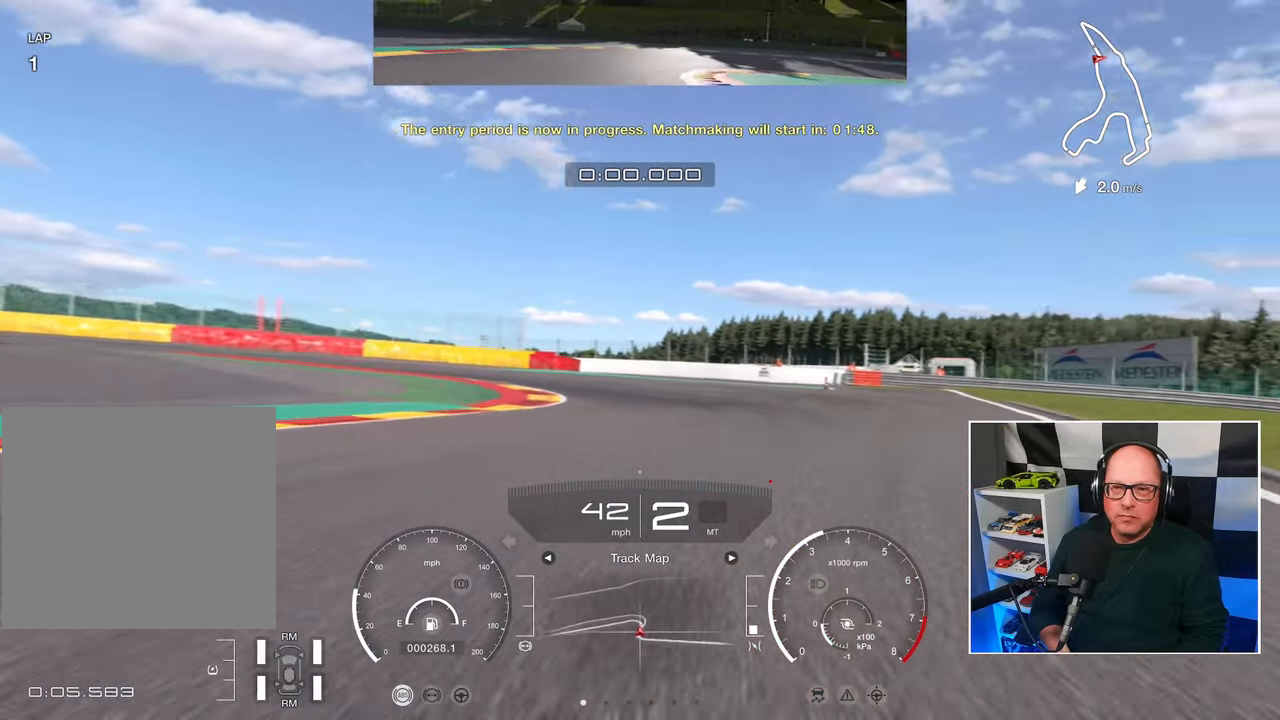
{"buttons": ["R2"], "left_stick": "up", "right_stick": "center", "events": [[467, "left_stick", "up"]]}
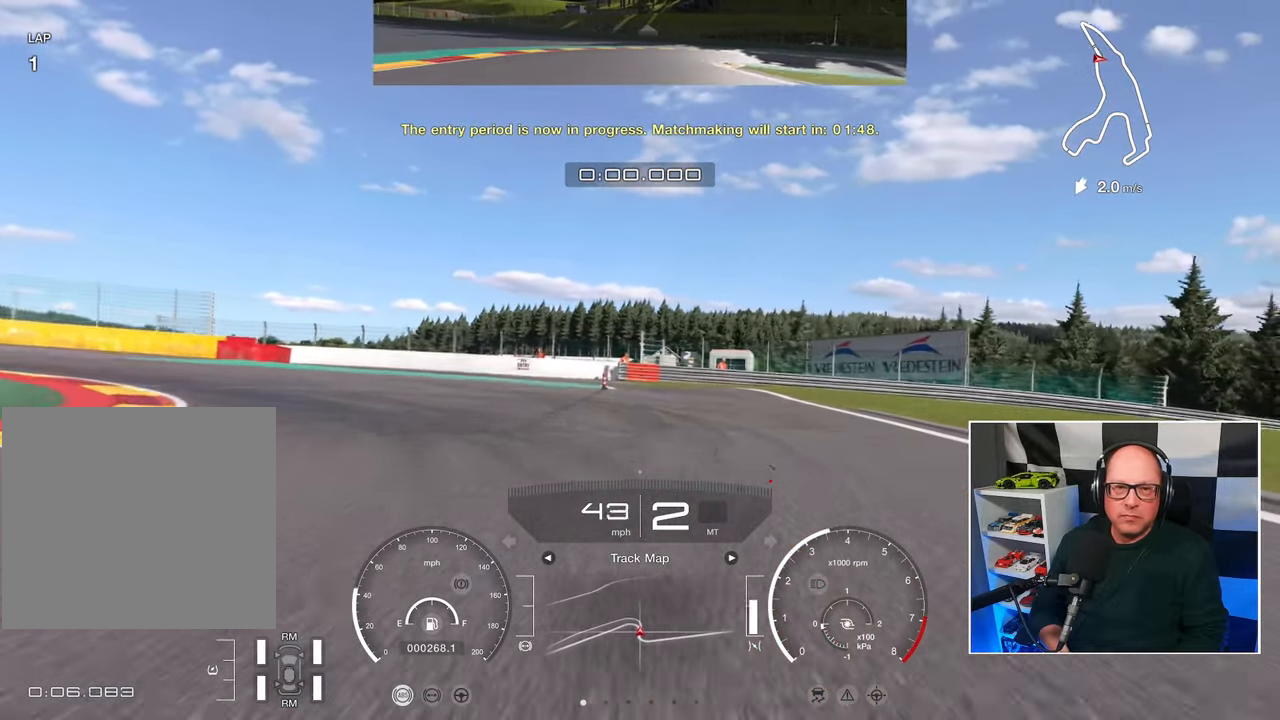
{"buttons": [], "left_stick": "left", "right_stick": "center", "events": [[33, "left_stick", "up-left"], [167, "left_stick", "left"], [267, "R2", "up"], [350, "SQUARE", "down"], [450, "SQUARE", "up"]]}
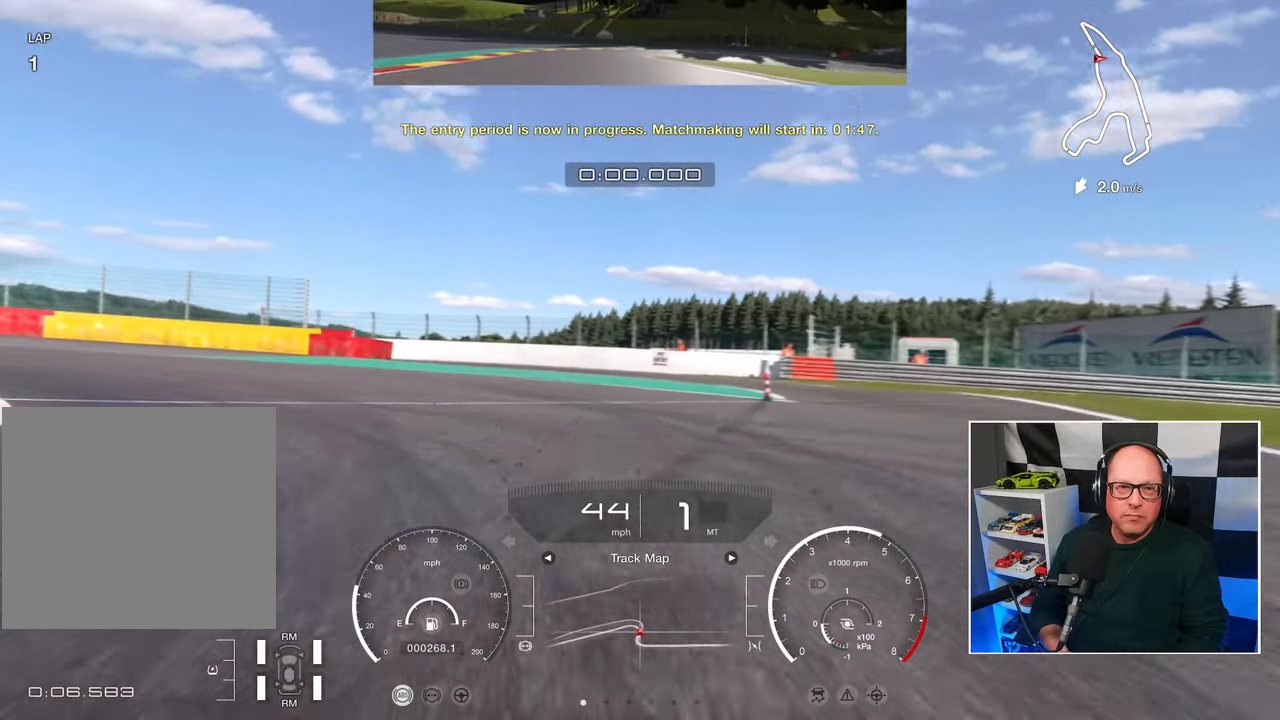
{"buttons": [], "left_stick": "left", "right_stick": "center", "events": []}
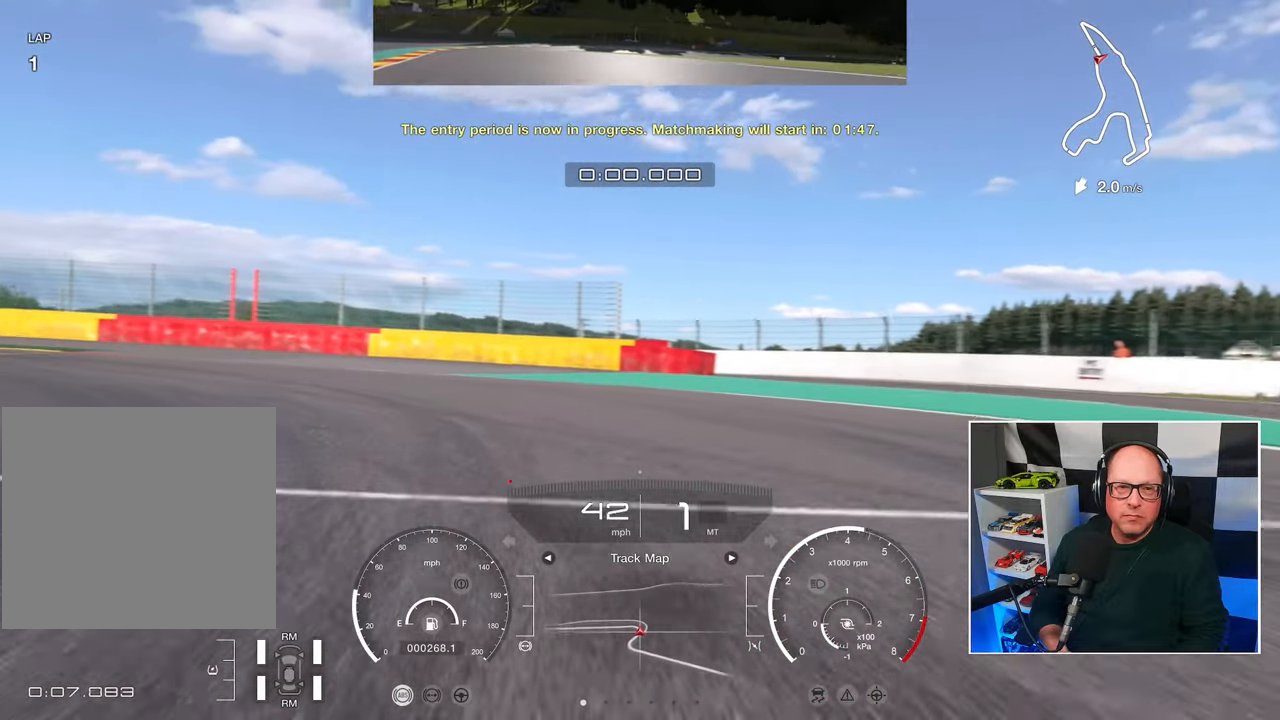
{"buttons": [], "left_stick": "left", "right_stick": "center", "events": []}
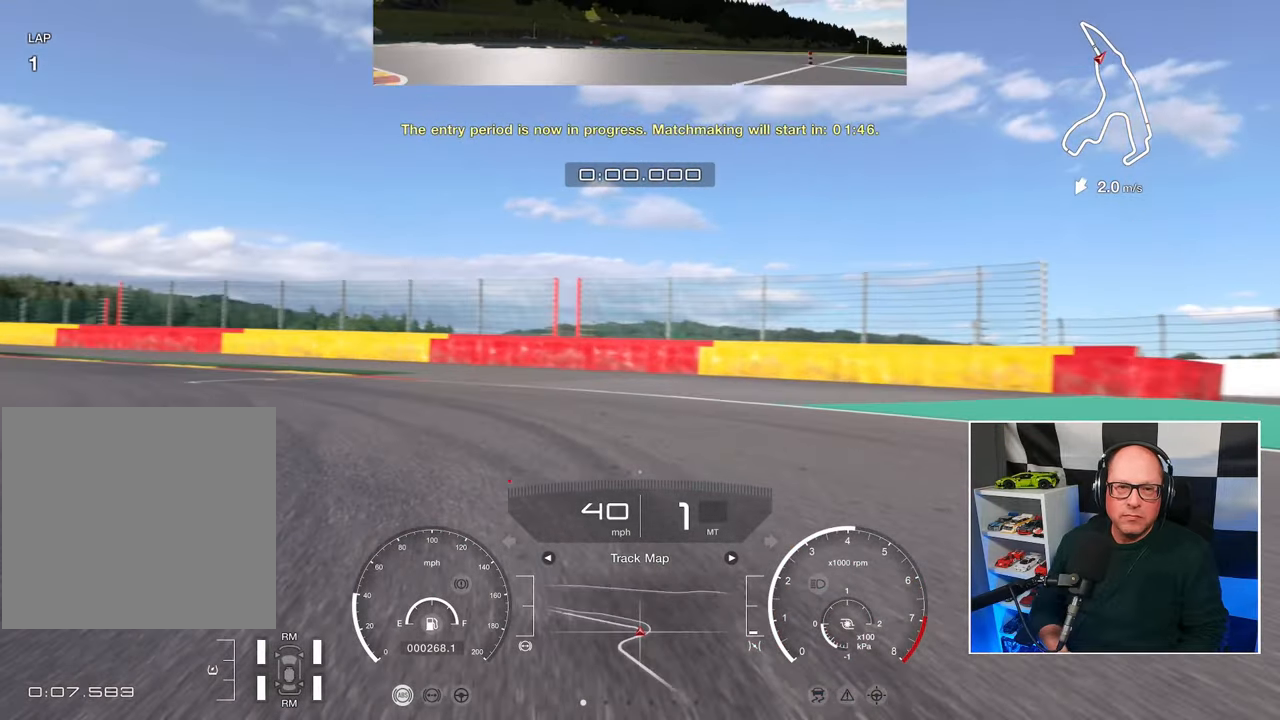
{"buttons": ["R2"], "left_stick": "left", "right_stick": "center", "events": [[167, "R2", "down"]]}
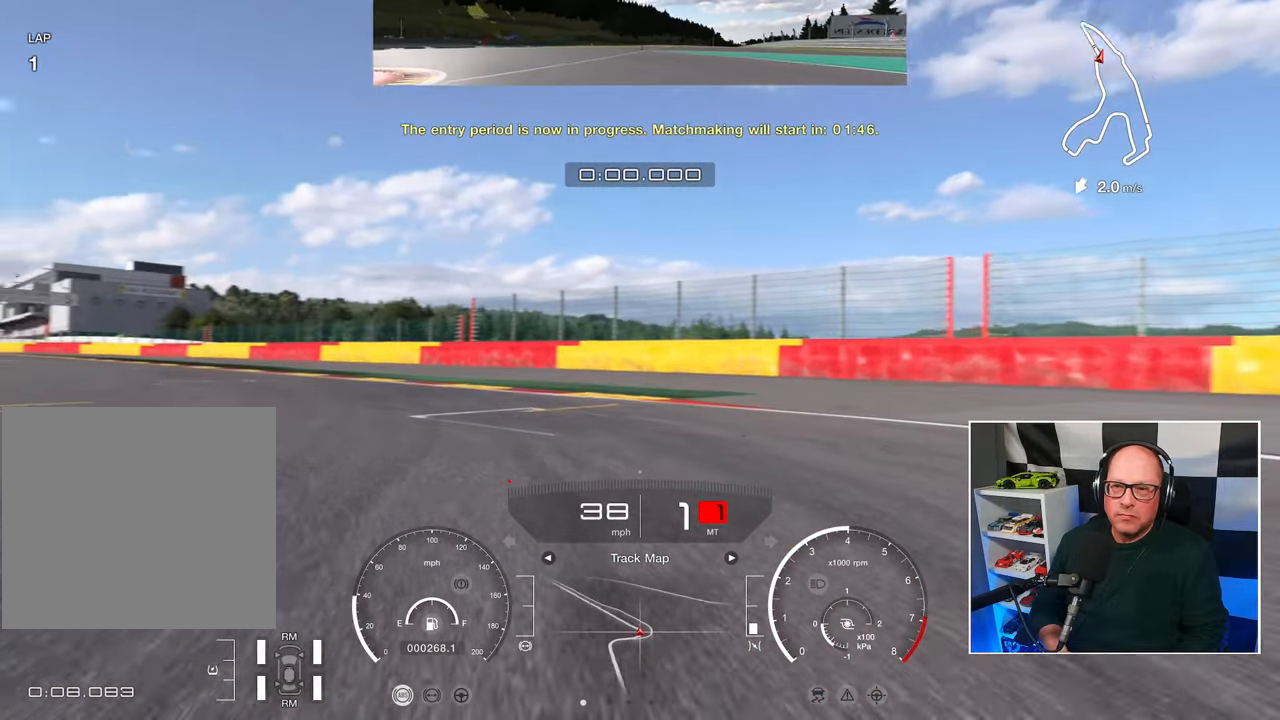
{"buttons": ["R2"], "left_stick": "up-left", "right_stick": "center", "events": [[350, "left_stick", "up-left"]]}
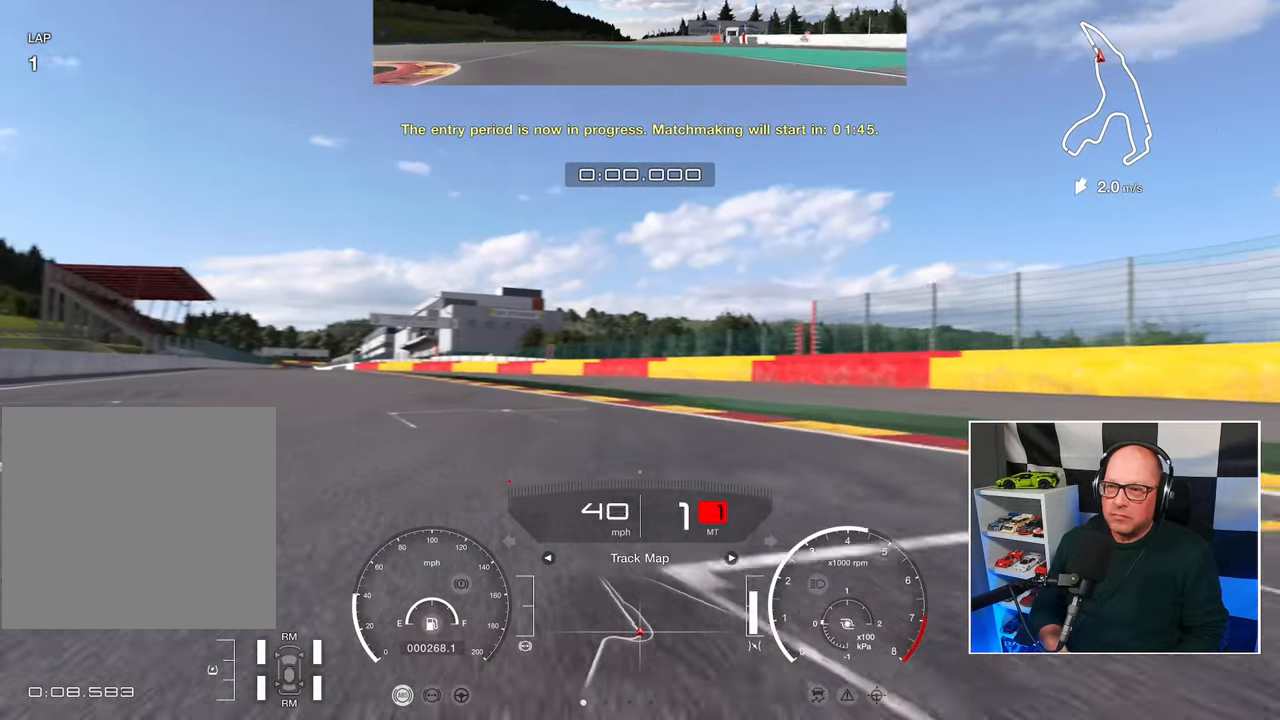
{"buttons": ["R2"], "left_stick": "up-left", "right_stick": "center", "events": []}
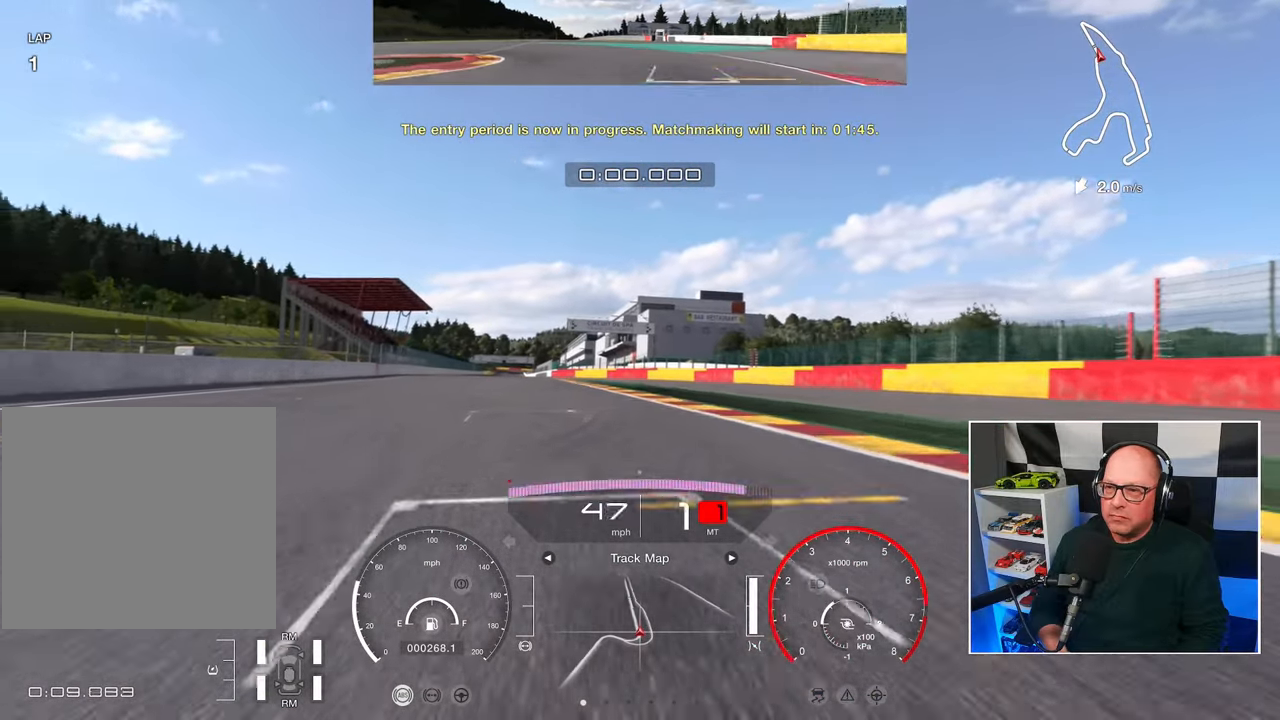
{"buttons": ["R2"], "left_stick": "center", "right_stick": "center", "events": [[283, "CROSS", "down"], [433, "CROSS", "up"], [450, "left_stick", "center"]]}
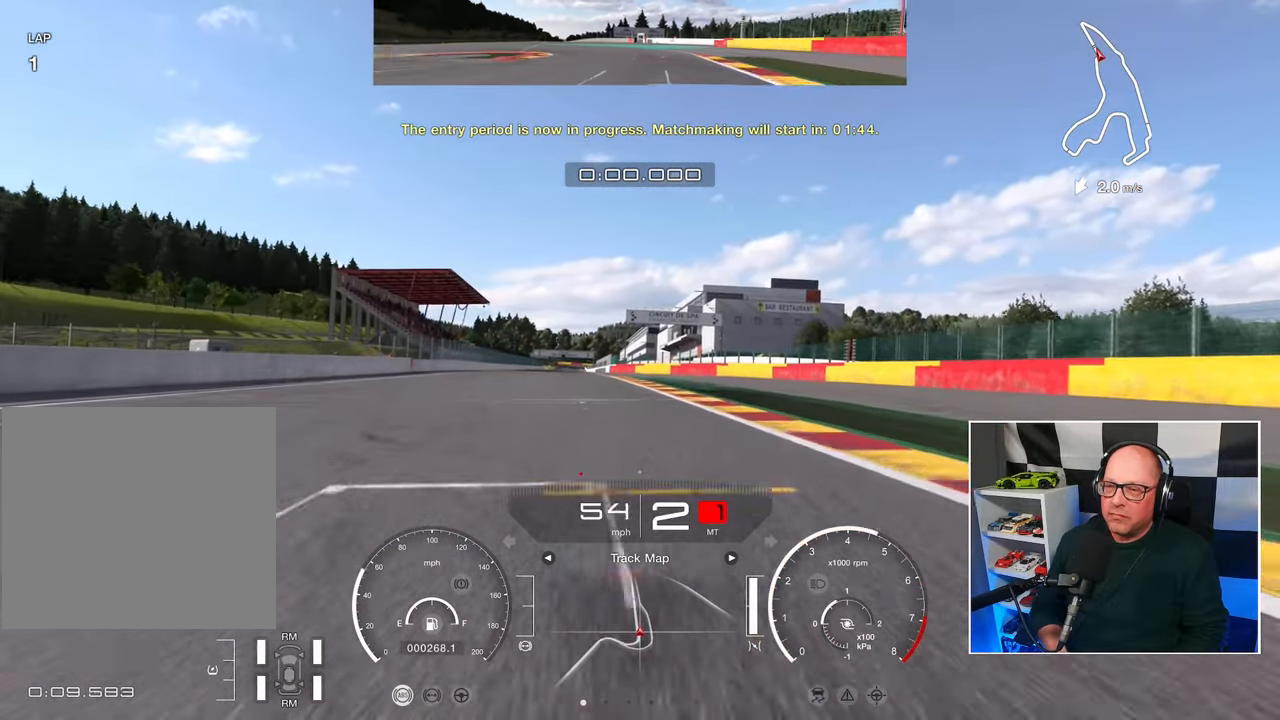
{"buttons": ["R2"], "left_stick": "center", "right_stick": "center", "events": []}
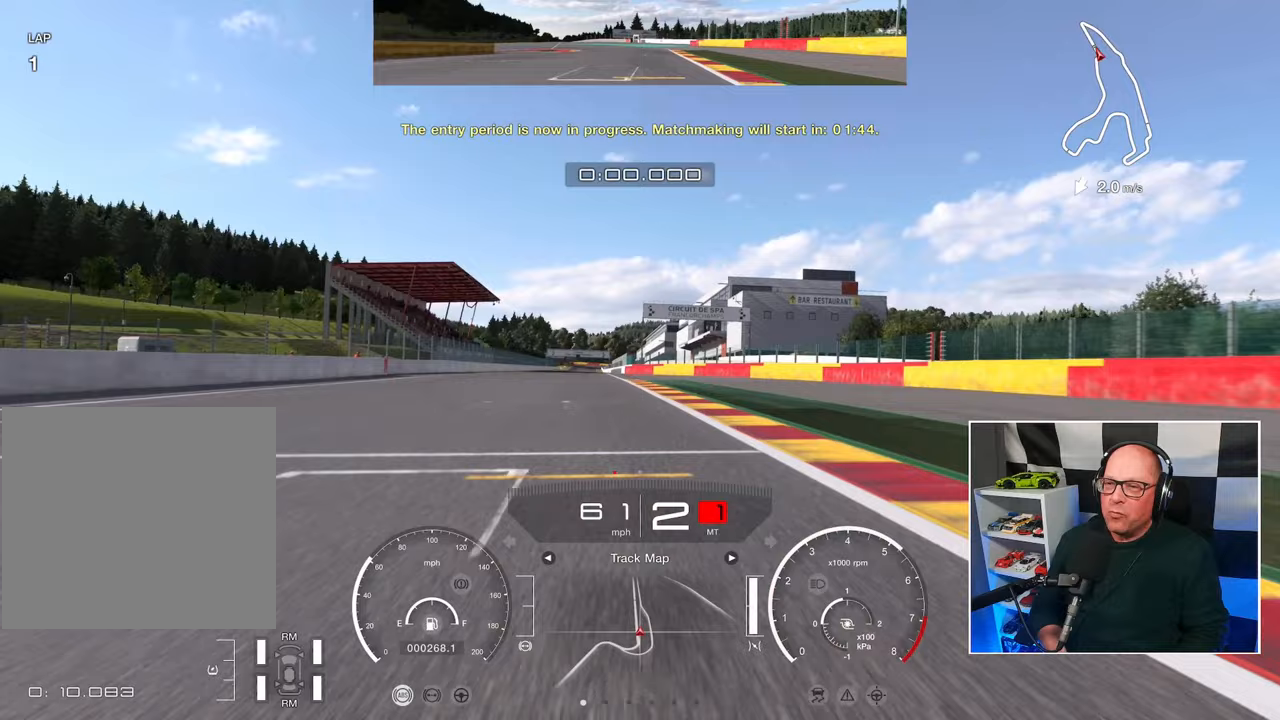
{"buttons": ["R2"], "left_stick": "center", "right_stick": "center", "events": []}